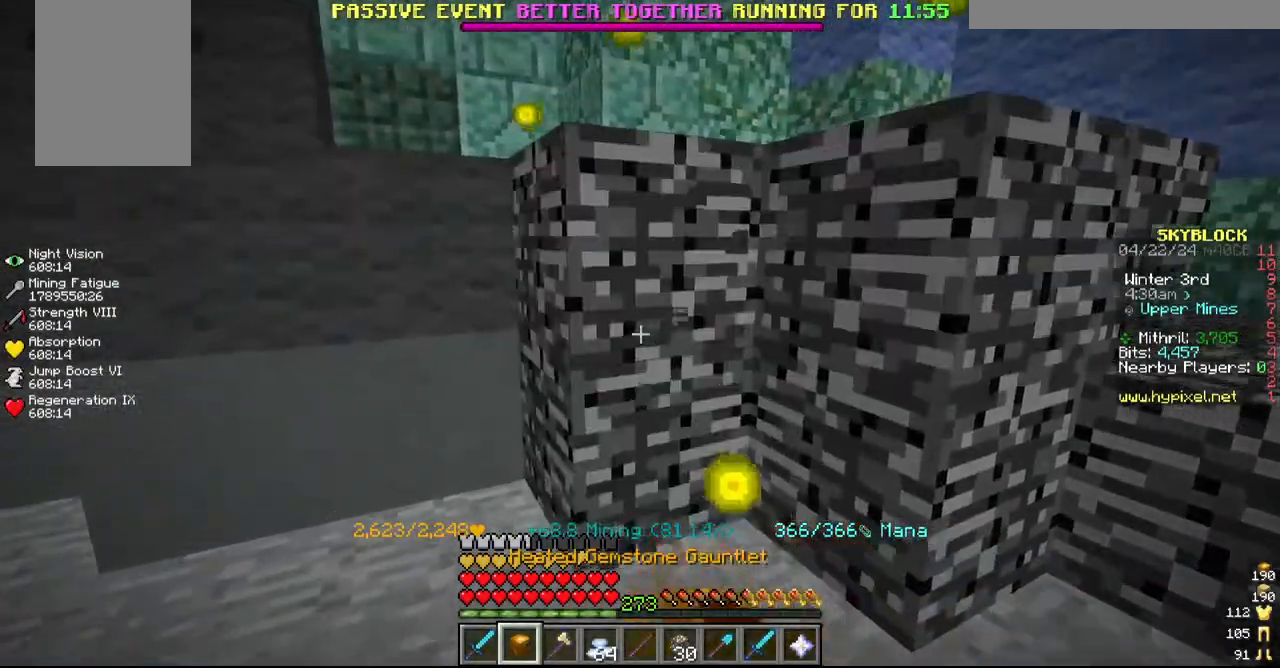
Gameplay with keyboard and mouse; each line is a JSON object with the keys and mouse buttons held at the frame after it. "events" lists presses ("down") and releases ("up") of "a", "d", "s", "w", "mouse_left" and "mouse_right" between this image and that frame as [ms after this image, input, new state], when the widget could be followed in between. "mouse_left", "mouse_right" = the "left", "right" buttons of the "mouse" list. No other keys are recorded. Fast repeated clicks can show as one long hold. Mouse movement is not recorded.
{"keys": ["a"], "mouse": []}
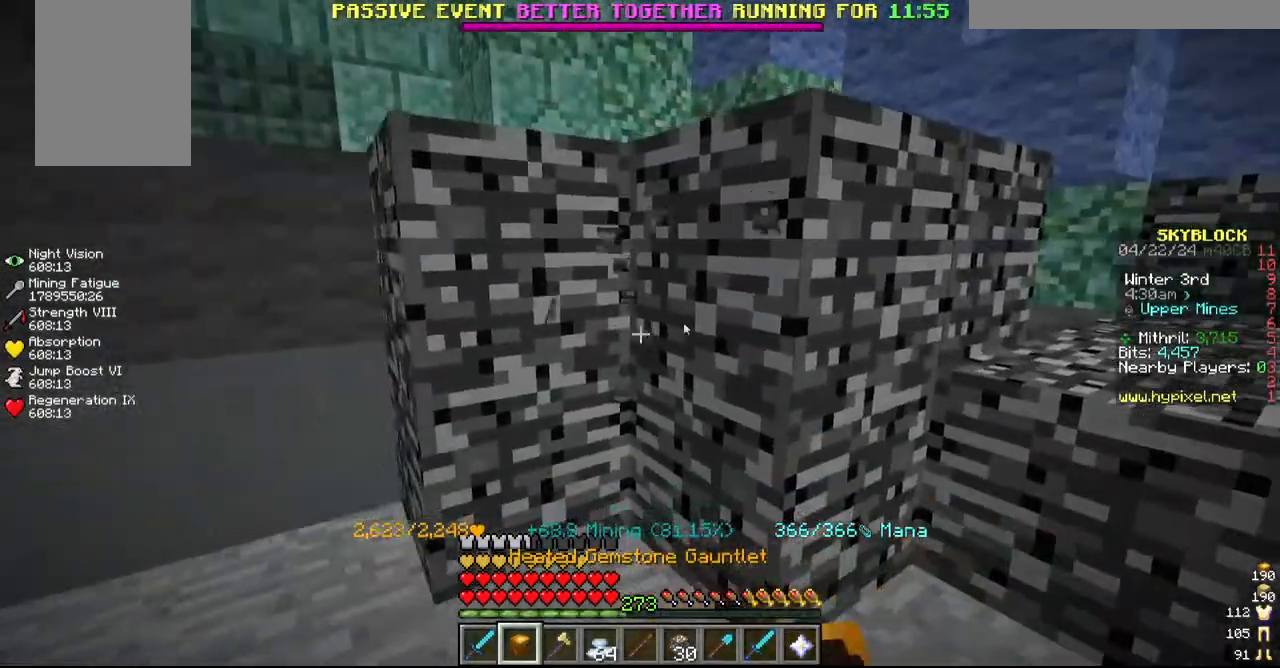
{"keys": [], "mouse": [], "events": [[84, "a", "up"]]}
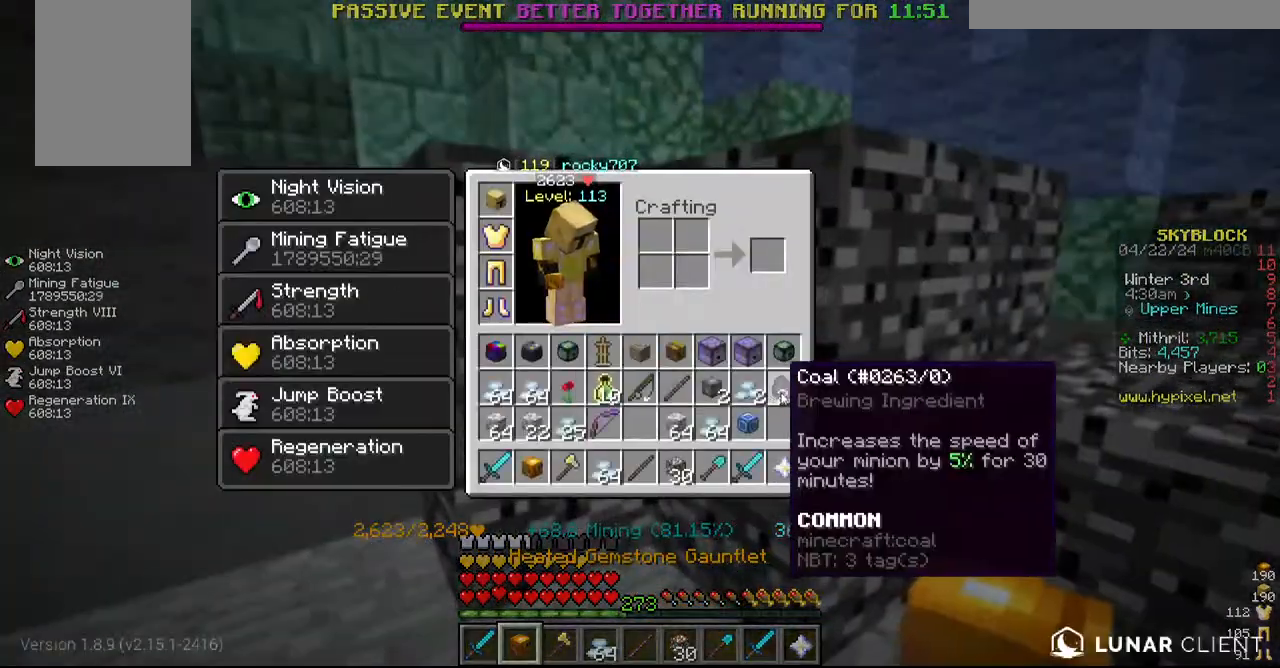
{"keys": ["d", "w"], "mouse": [], "events": [[184, "s", "down"], [334, "d", "down"], [367, "s", "up"], [417, "w", "down"]]}
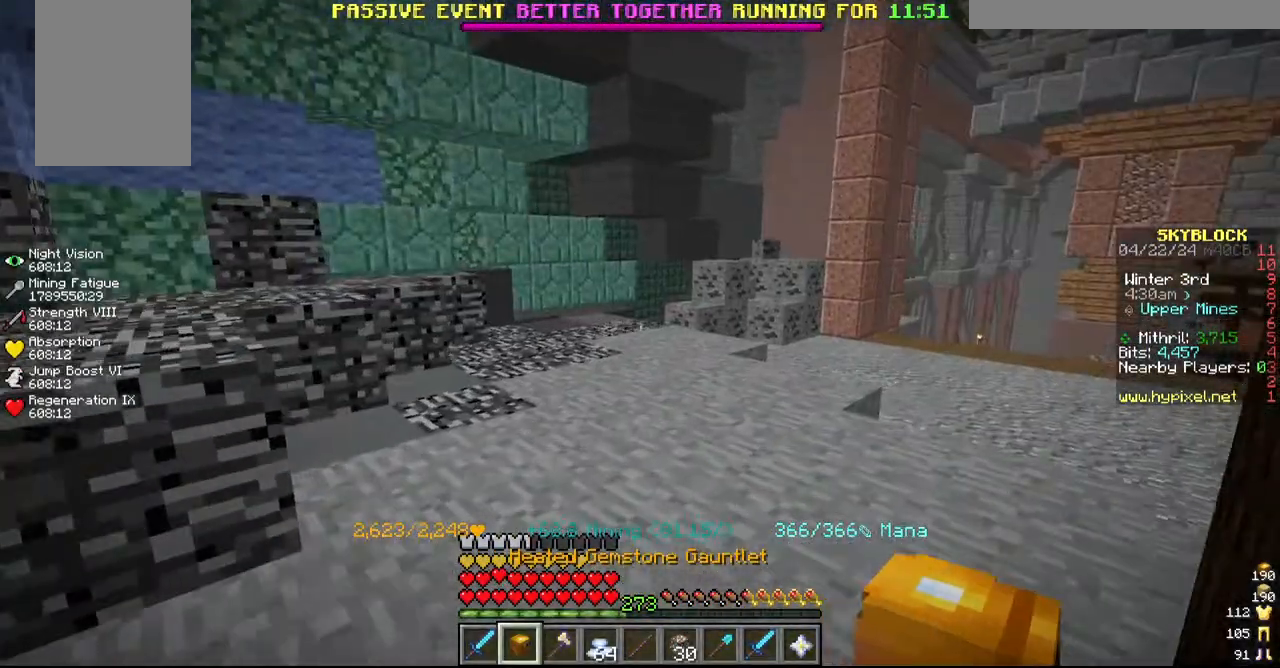
{"keys": ["w"], "mouse": [], "events": [[34, "d", "up"]]}
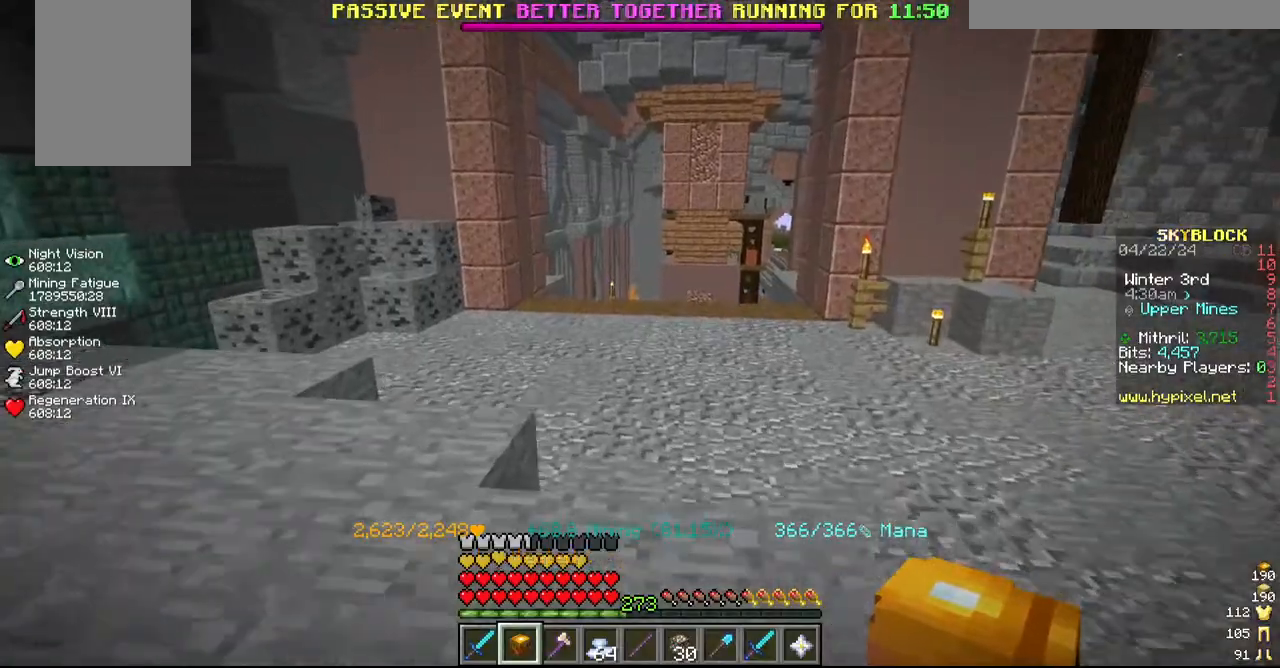
{"keys": ["w"], "mouse": [], "events": []}
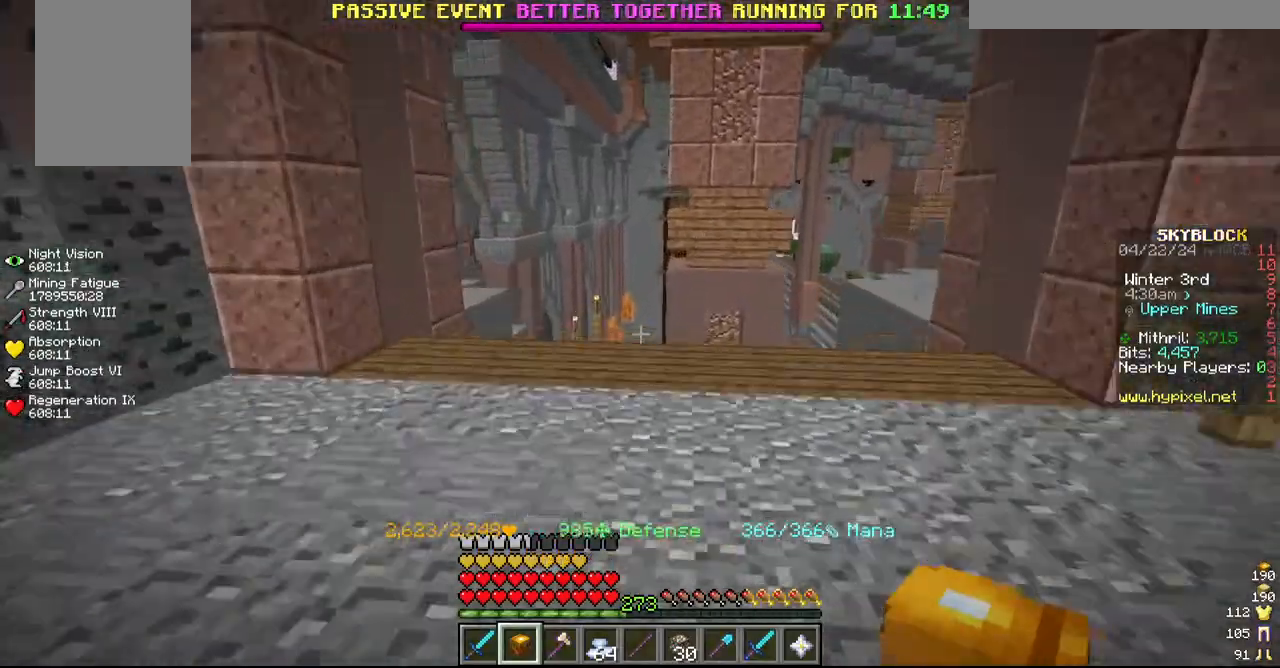
{"keys": [], "mouse": [], "events": [[317, "w", "up"]]}
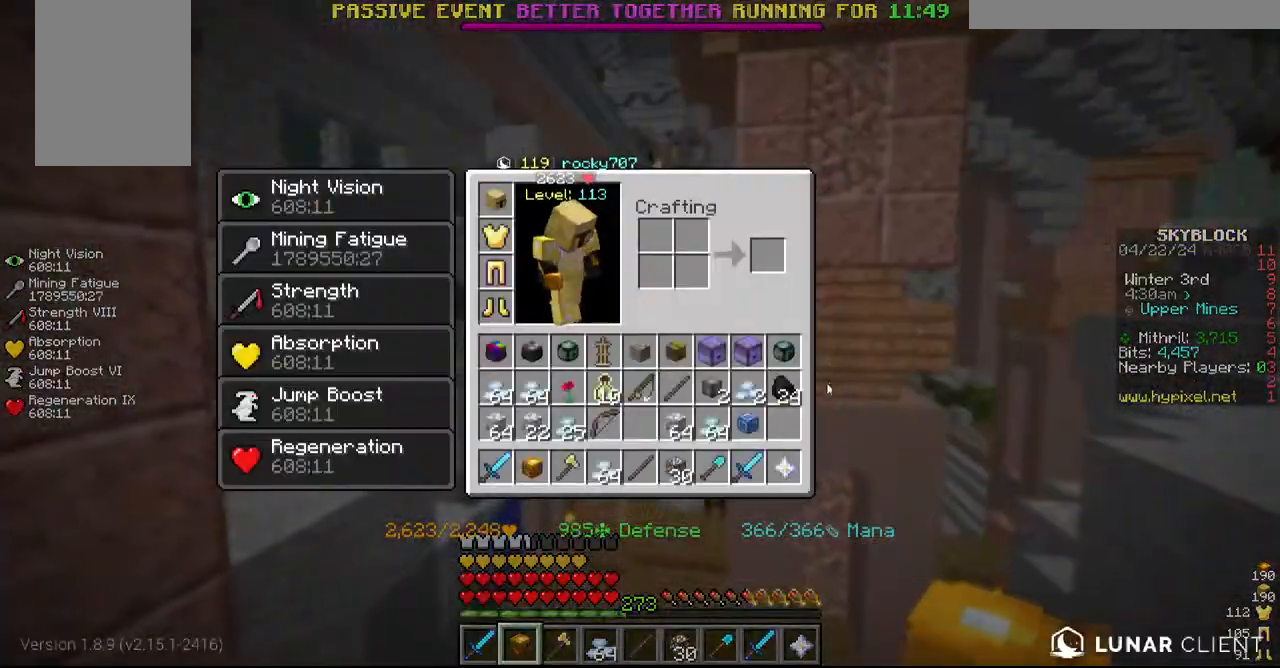
{"keys": [], "mouse": [], "events": []}
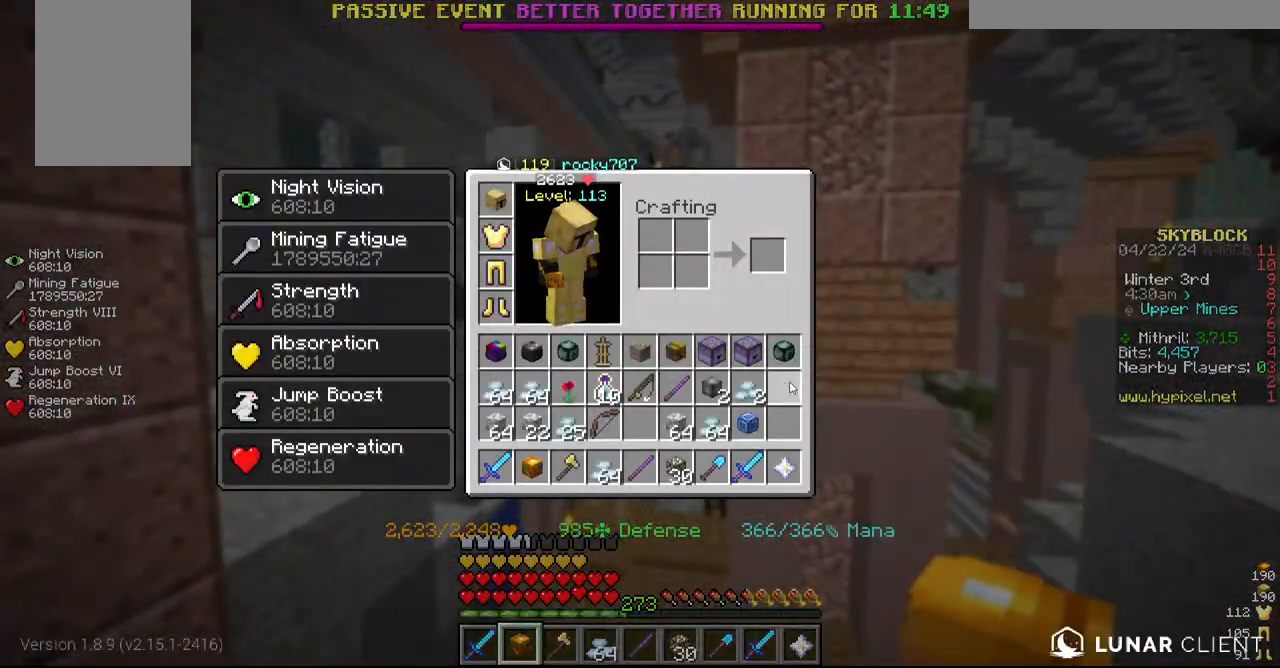
{"keys": ["a"], "mouse": []}
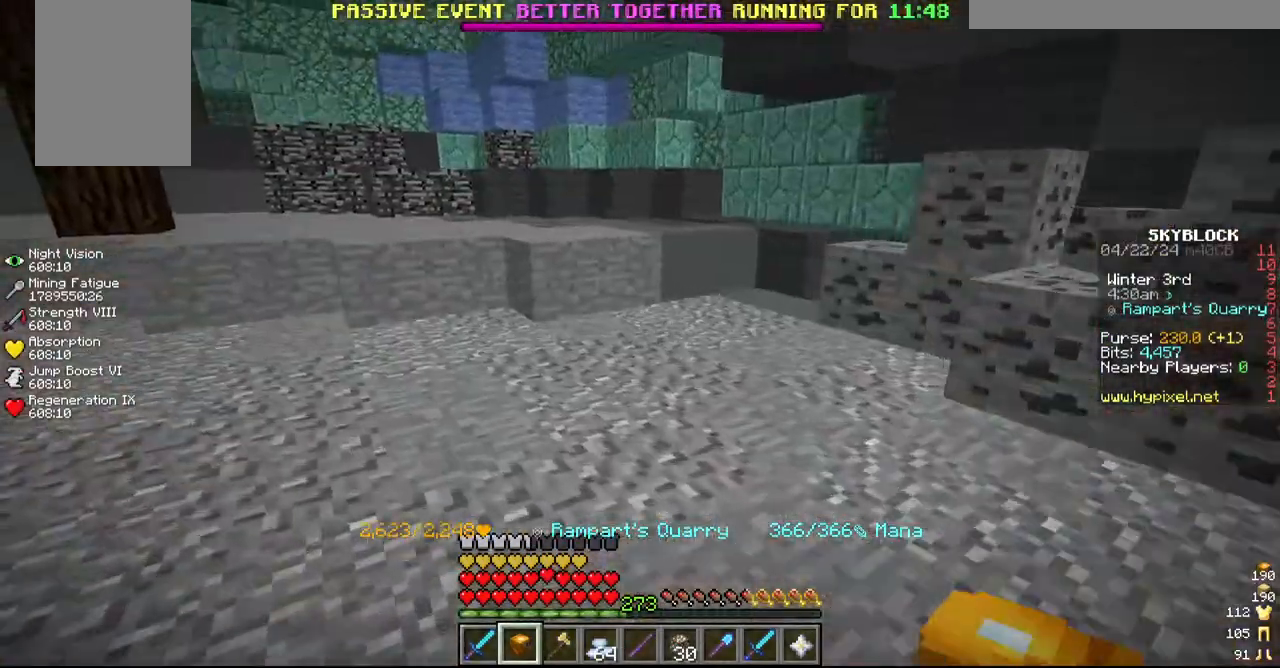
{"keys": ["w"], "mouse": []}
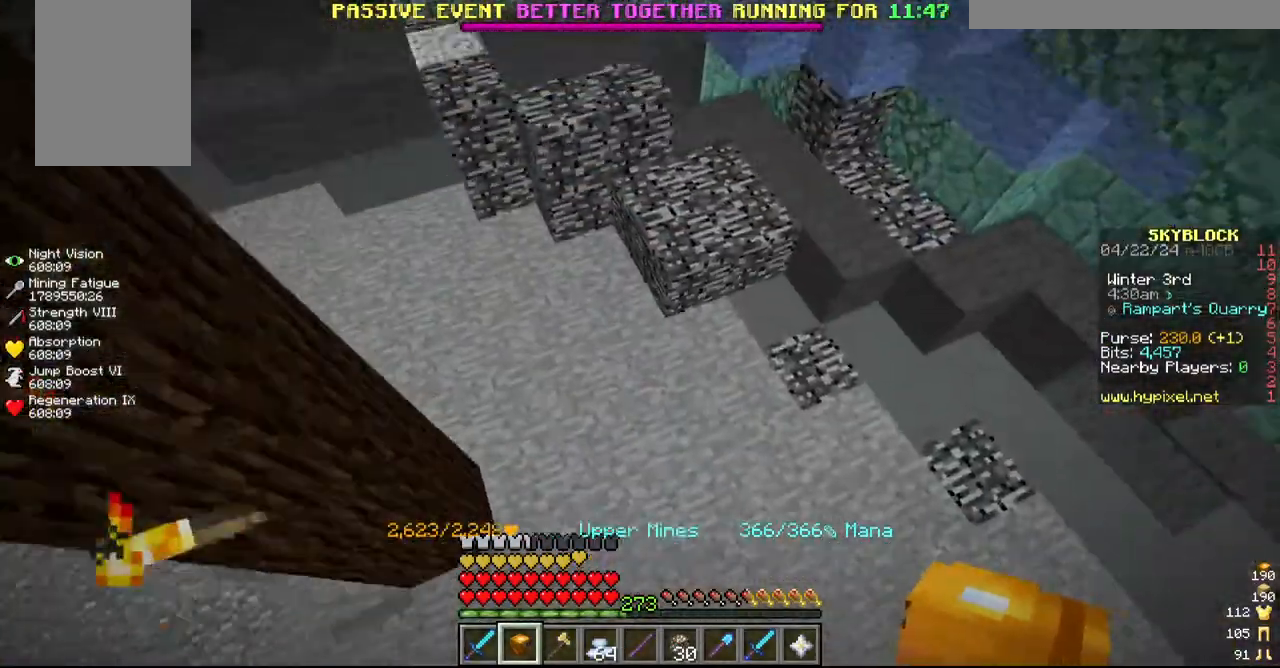
{"keys": ["w"], "mouse": [], "events": []}
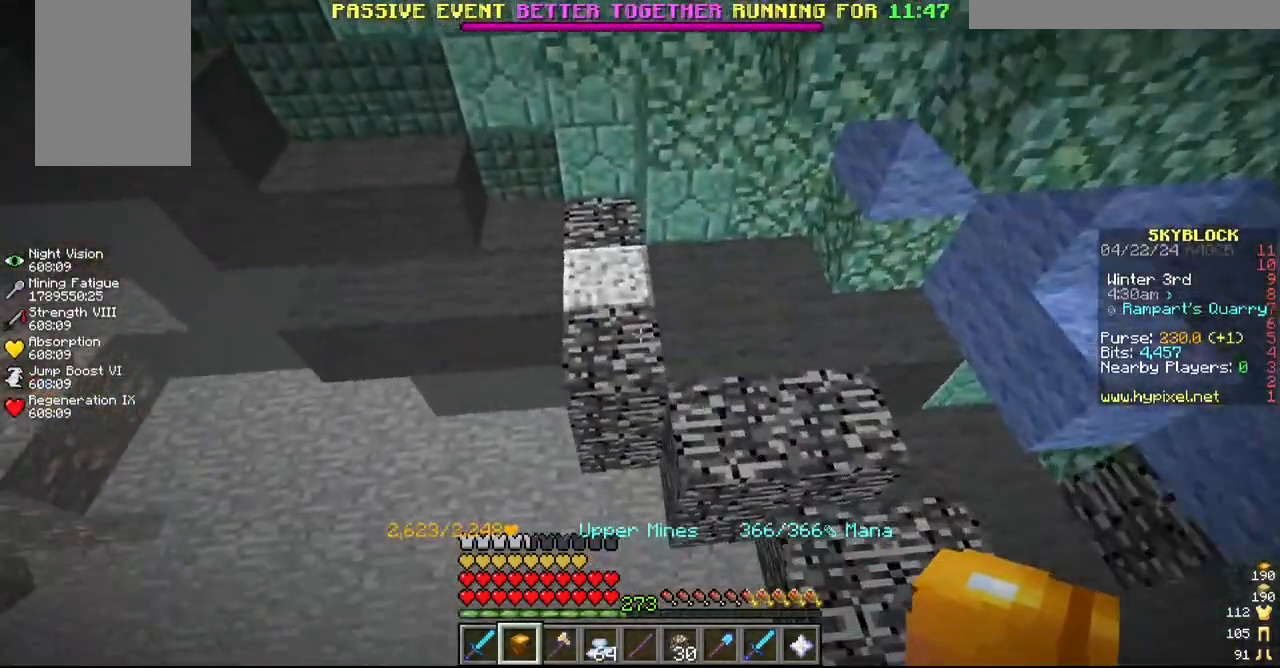
{"keys": ["a"], "mouse": ["left"]}
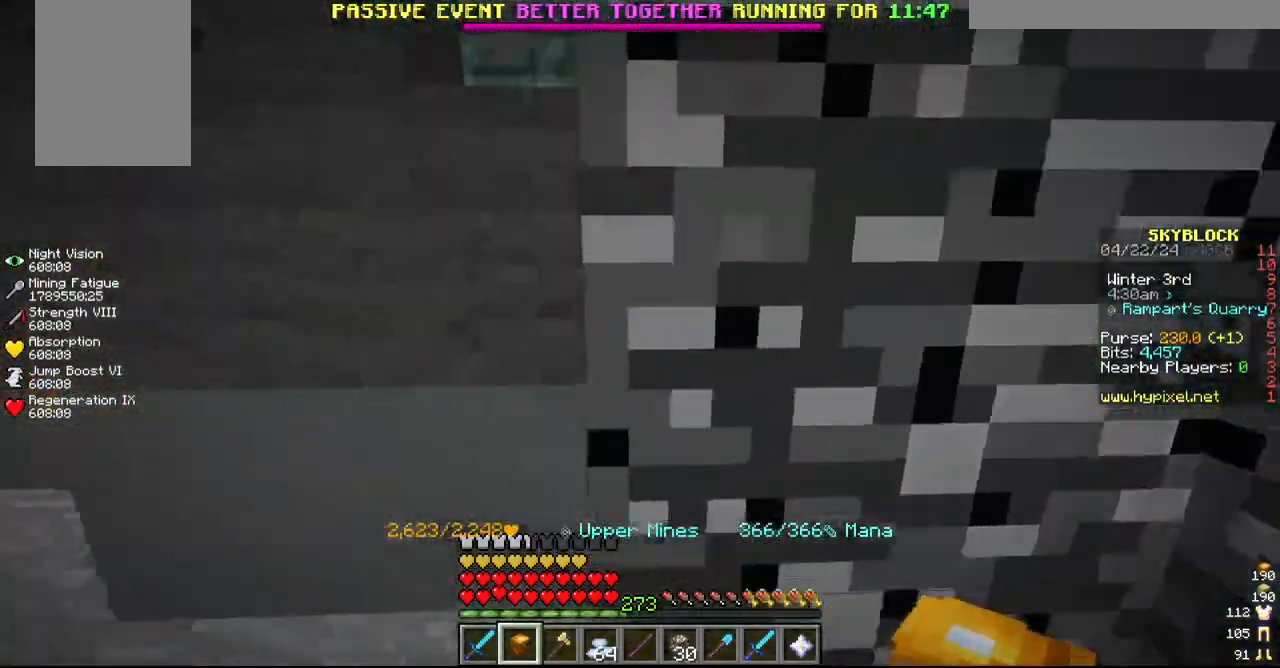
{"keys": ["w"], "mouse": ["left"], "events": [[284, "a", "up"], [367, "w", "down"]]}
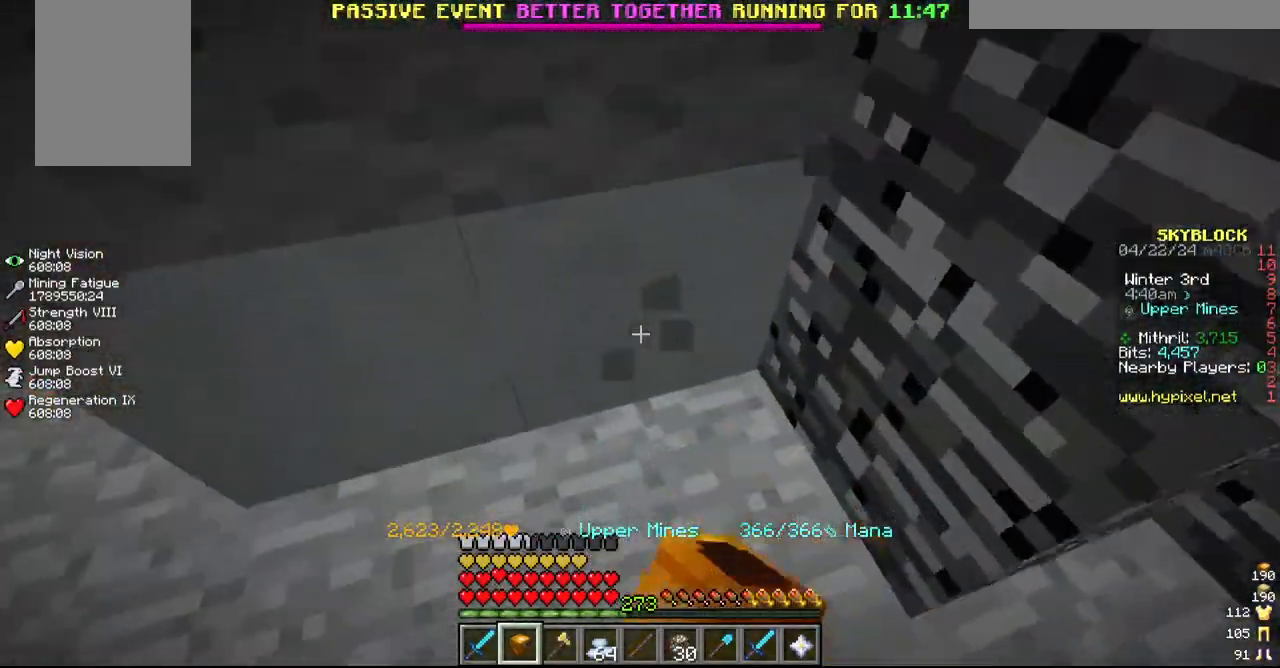
{"keys": ["a"], "mouse": ["left"], "events": [[217, "a", "down"], [467, "w", "up"]]}
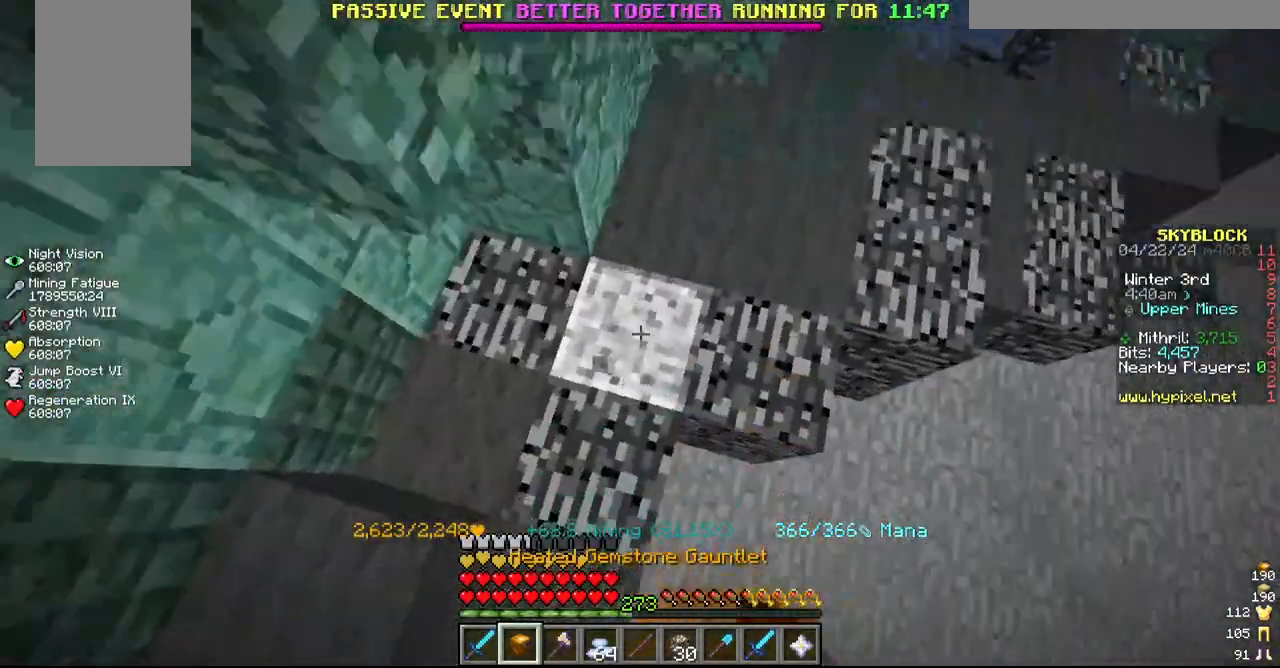
{"keys": [], "mouse": ["left"], "events": [[17, "a", "up"]]}
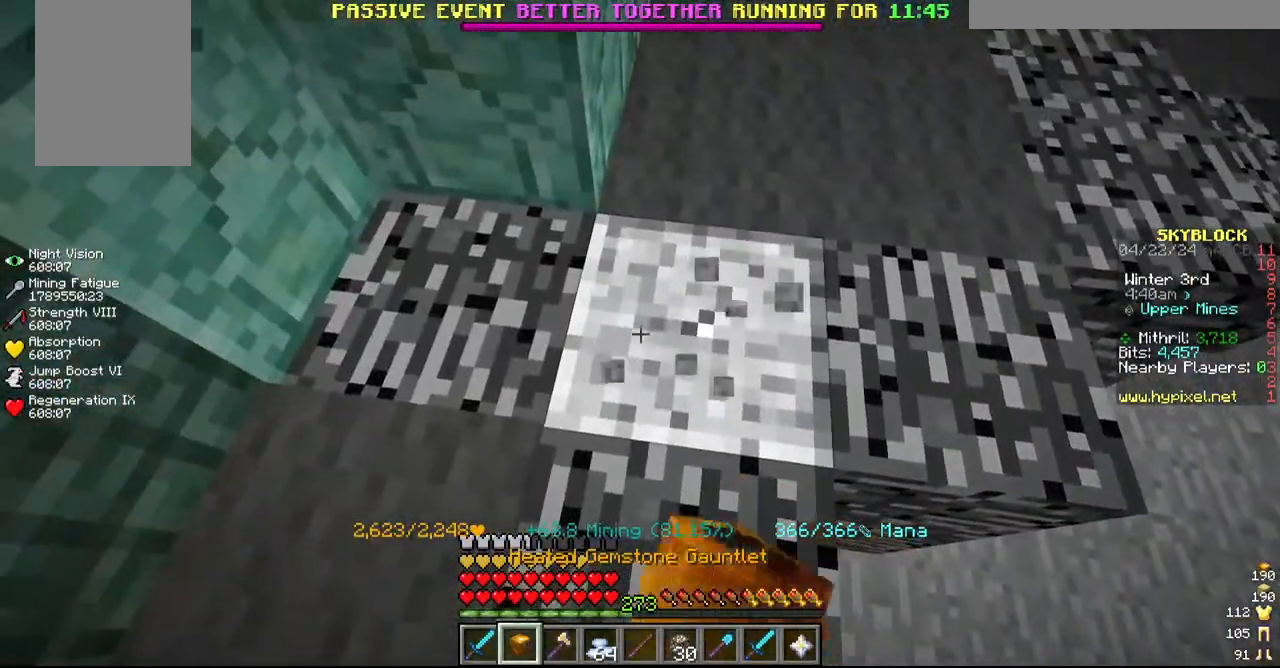
{"keys": ["w"], "mouse": ["left"], "events": [[217, "d", "down"], [400, "d", "up"], [400, "w", "down"]]}
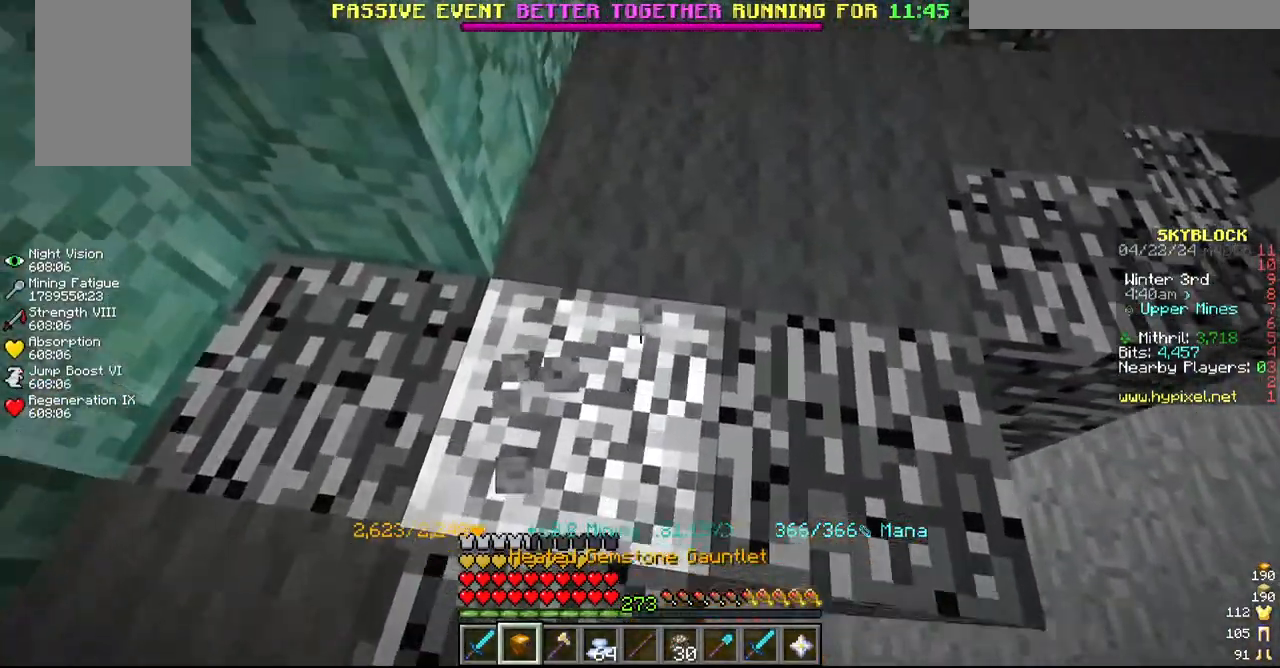
{"keys": [], "mouse": ["left"], "events": [[250, "d", "down"], [250, "w", "up"], [484, "d", "up"]]}
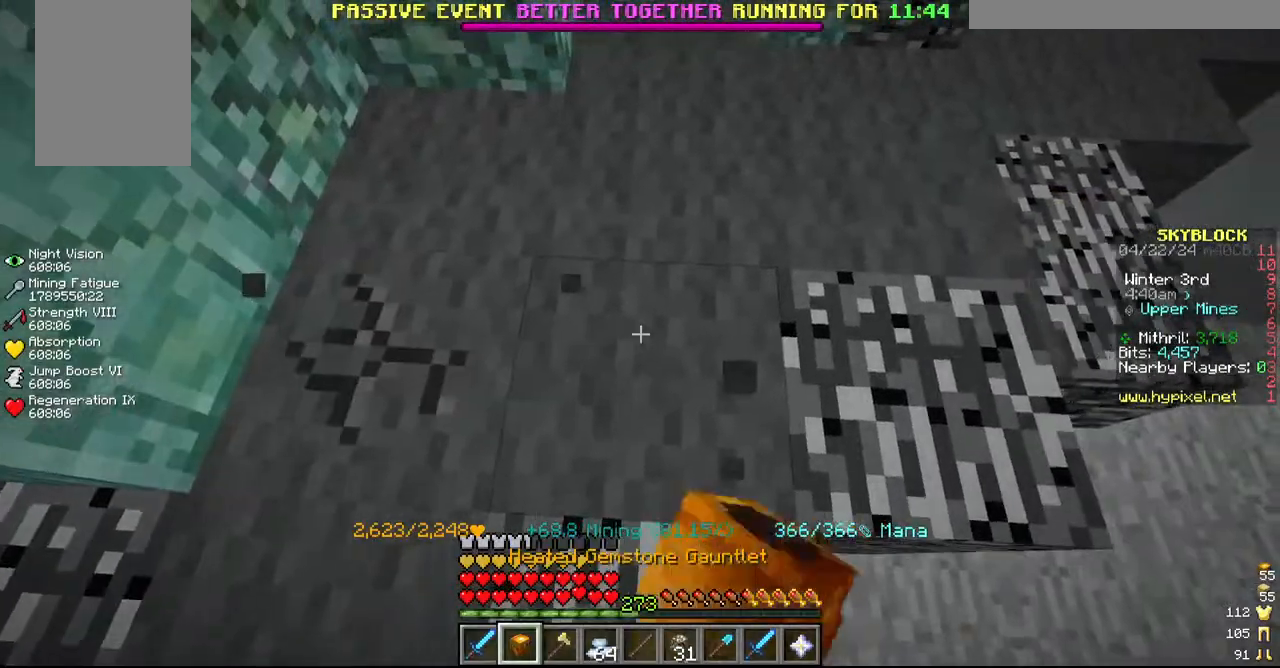
{"keys": [], "mouse": ["left"], "events": [[117, "w", "down"], [367, "w", "up"]]}
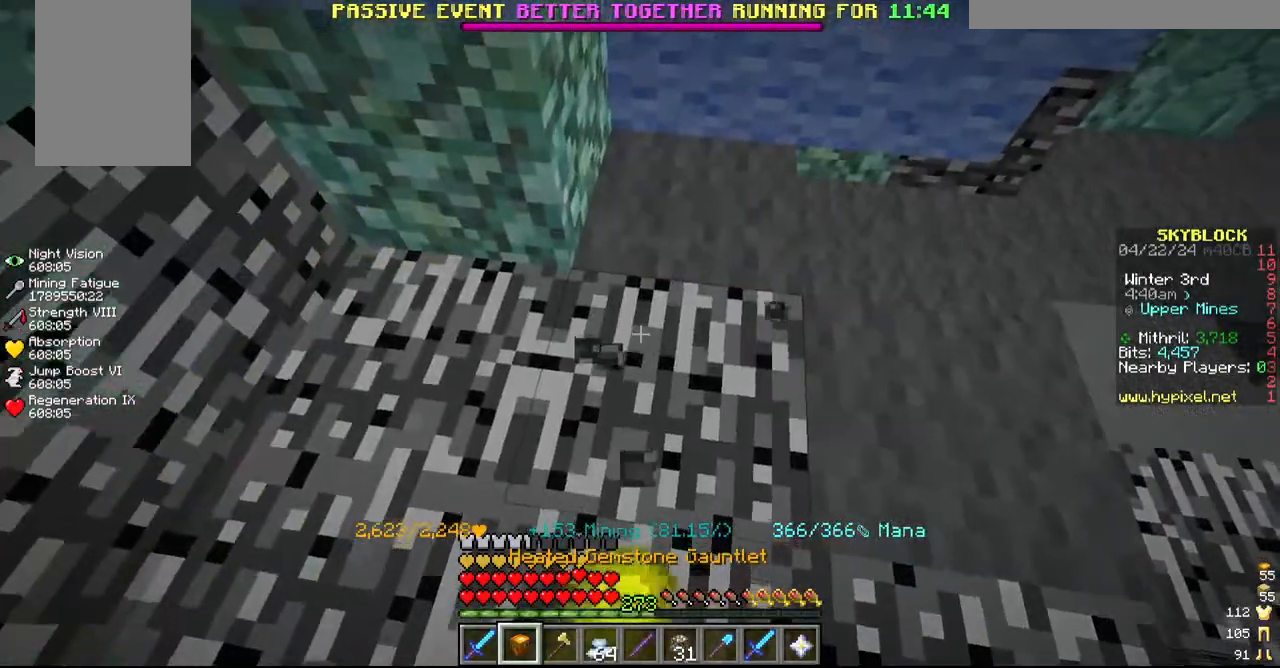
{"keys": ["d"], "mouse": ["left"]}
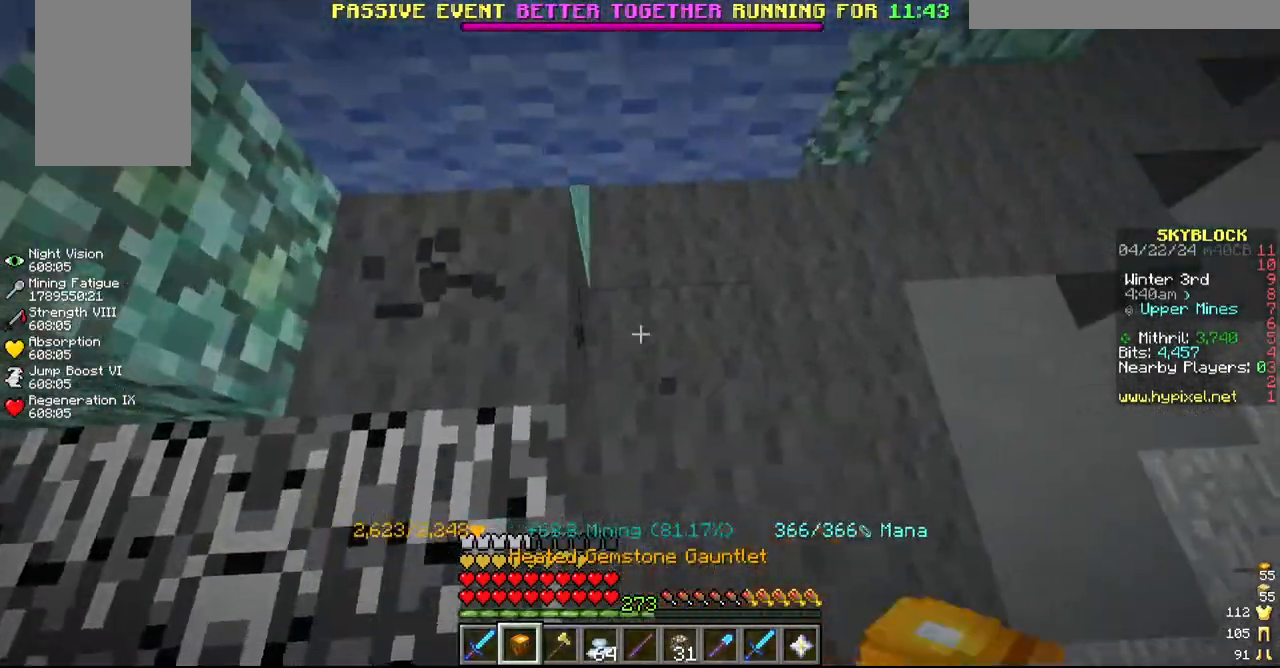
{"keys": ["d", "w"], "mouse": ["left"], "events": [[50, "s", "down"], [167, "d", "up"], [250, "s", "up"], [300, "d", "down"], [350, "w", "down"]]}
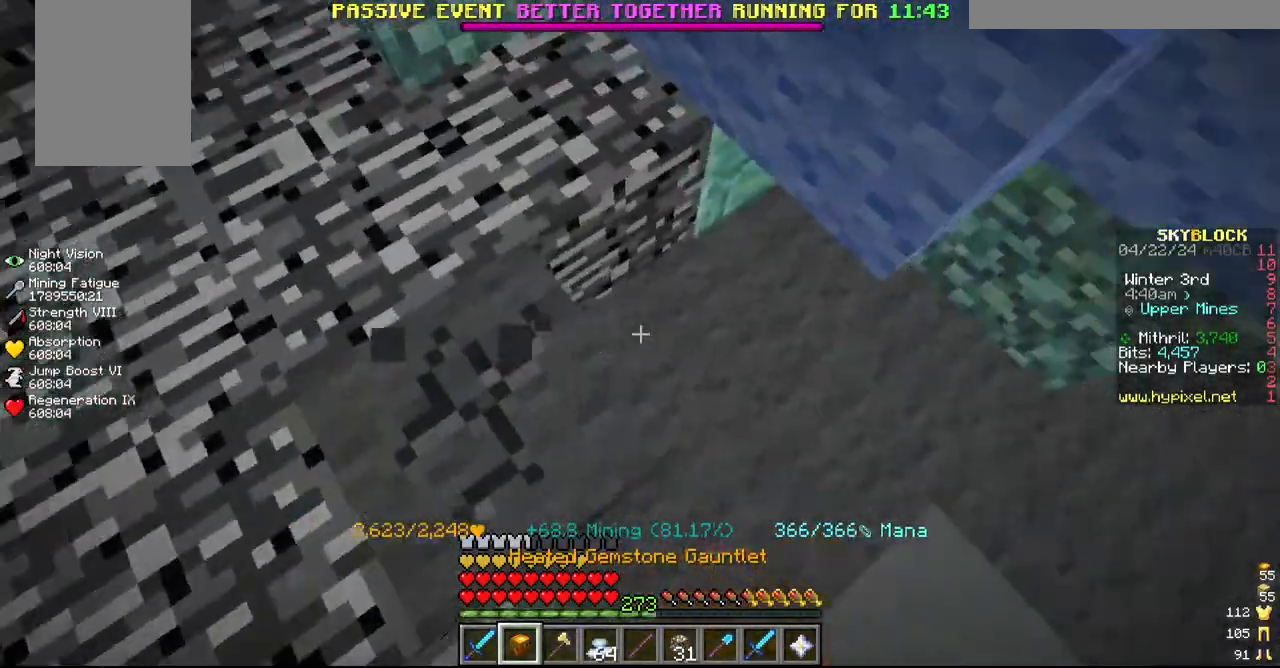
{"keys": ["s"], "mouse": ["left"], "events": [[34, "w", "up"], [200, "d", "up"], [334, "s", "down"]]}
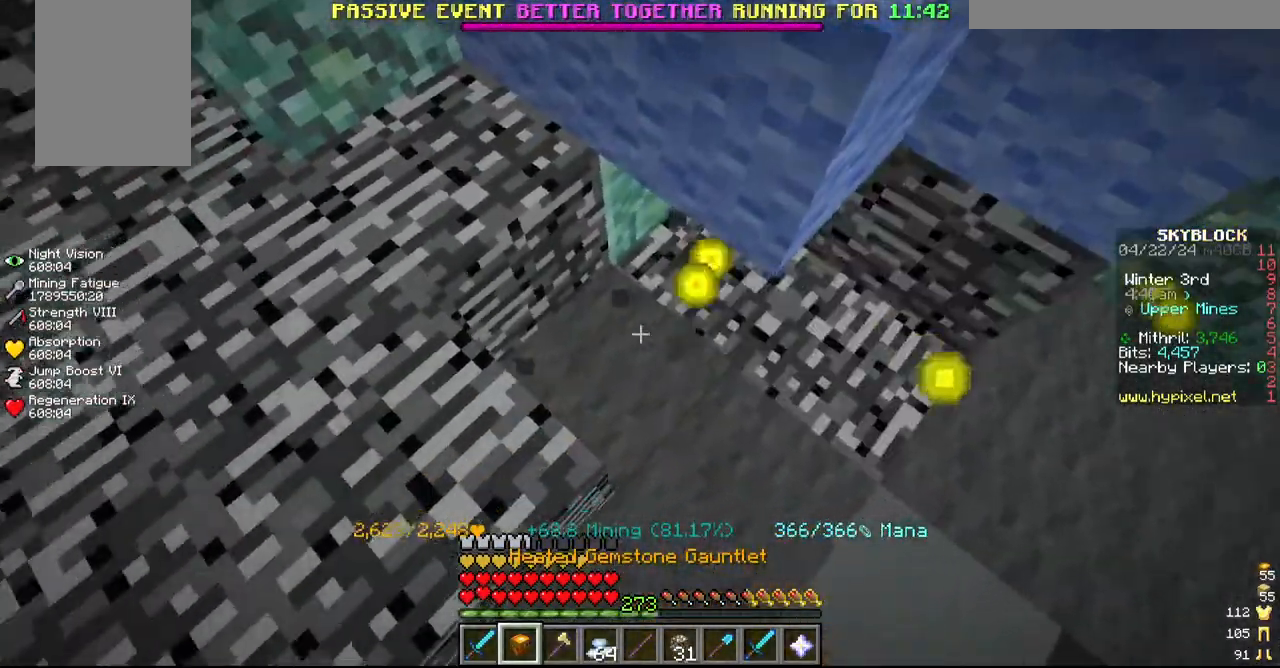
{"keys": [], "mouse": ["left"], "events": [[117, "s", "up"], [284, "d", "down"], [450, "d", "up"]]}
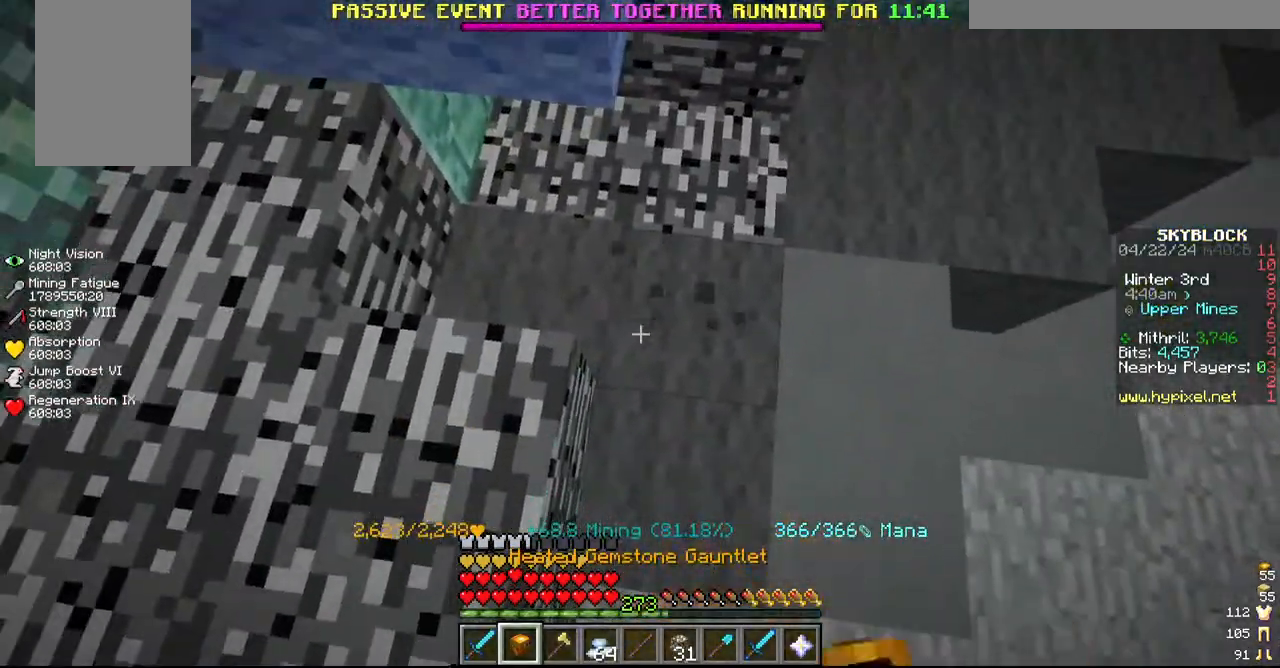
{"keys": ["d"], "mouse": ["left"], "events": [[150, "s", "down"], [367, "d", "down"], [484, "s", "up"]]}
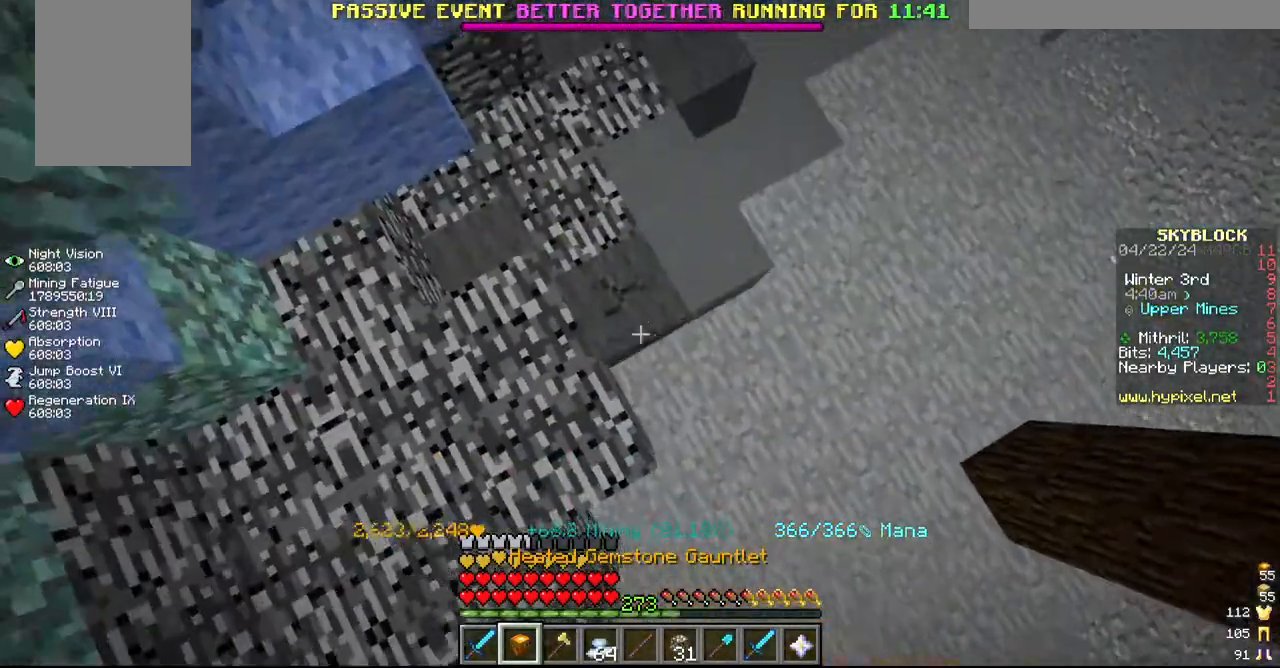
{"keys": ["d", "w"], "mouse": ["left"]}
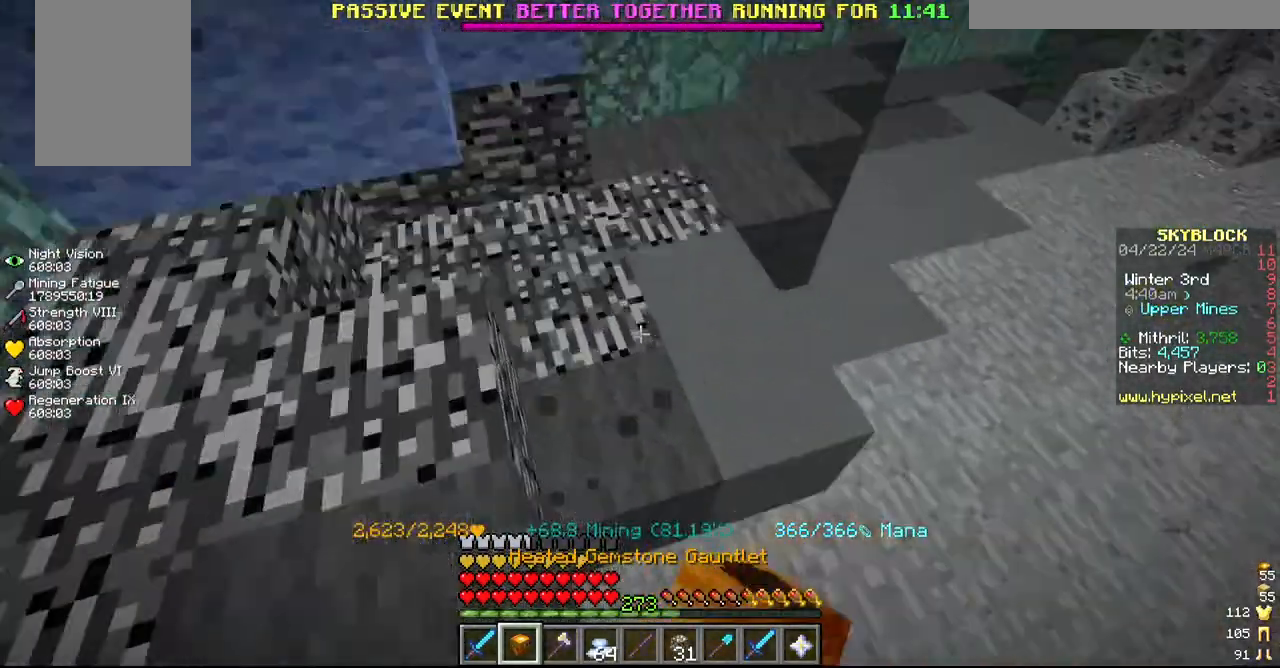
{"keys": ["d"], "mouse": ["left"], "events": [[184, "w", "up"], [384, "d", "up"], [467, "d", "down"]]}
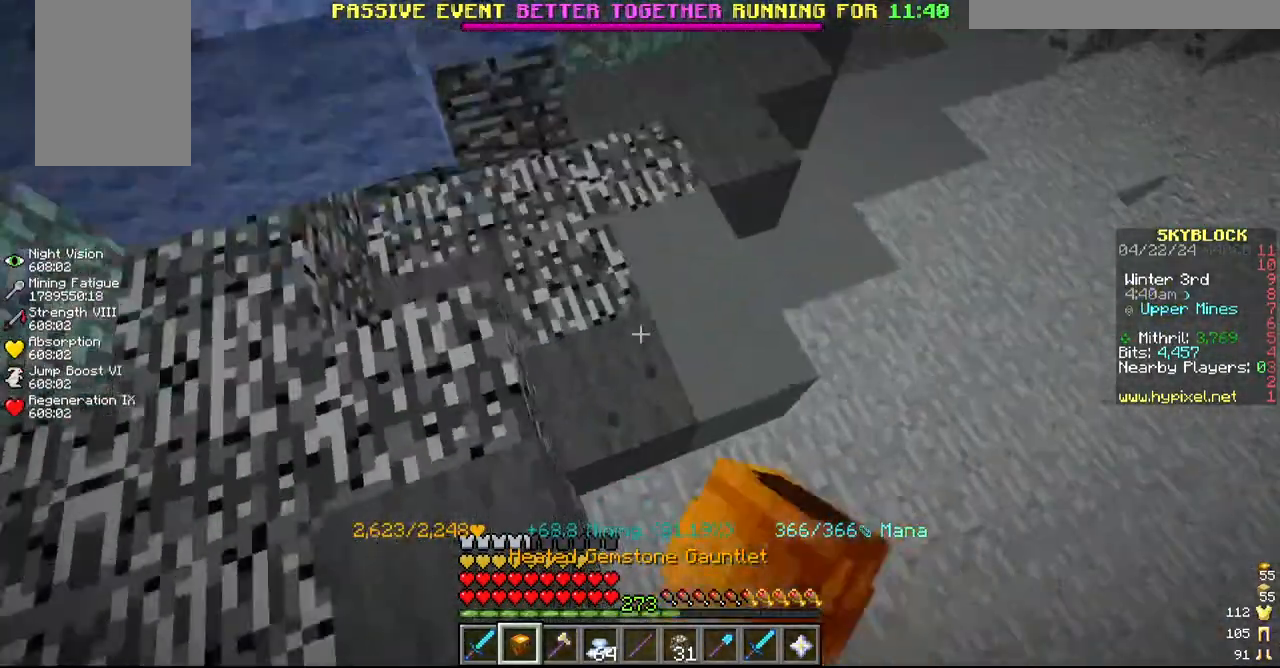
{"keys": ["d"], "mouse": ["left"], "events": [[84, "w", "down"], [267, "w", "up"]]}
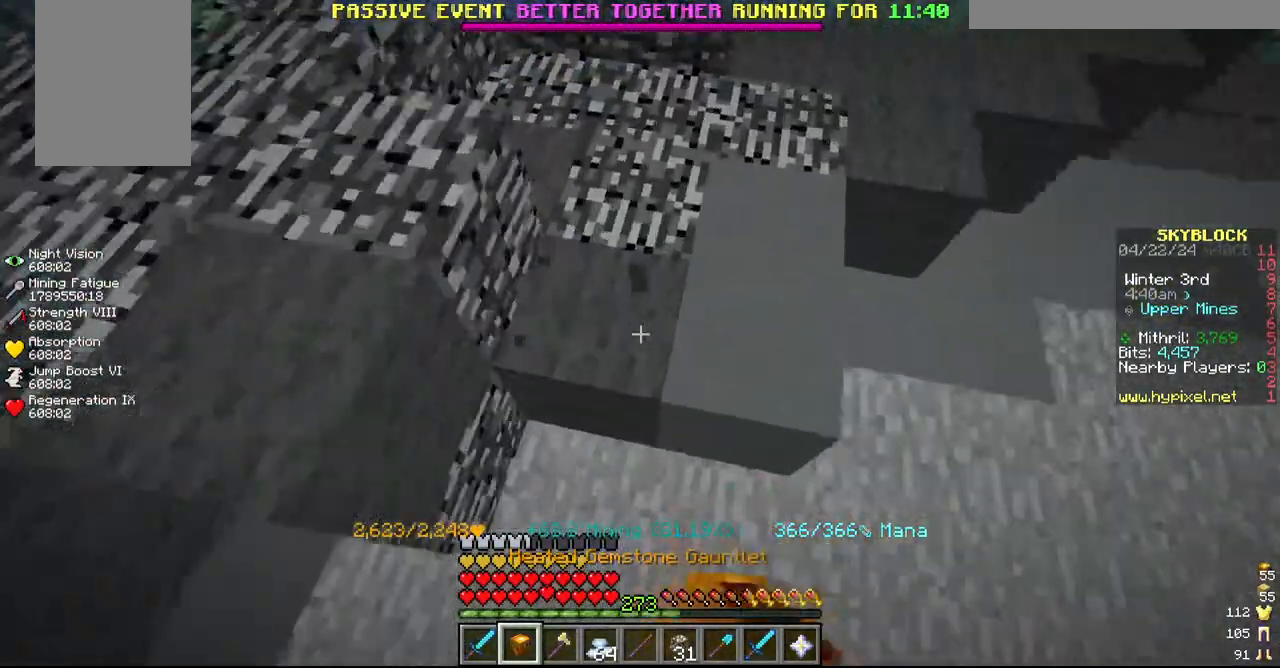
{"keys": ["d"], "mouse": ["left"]}
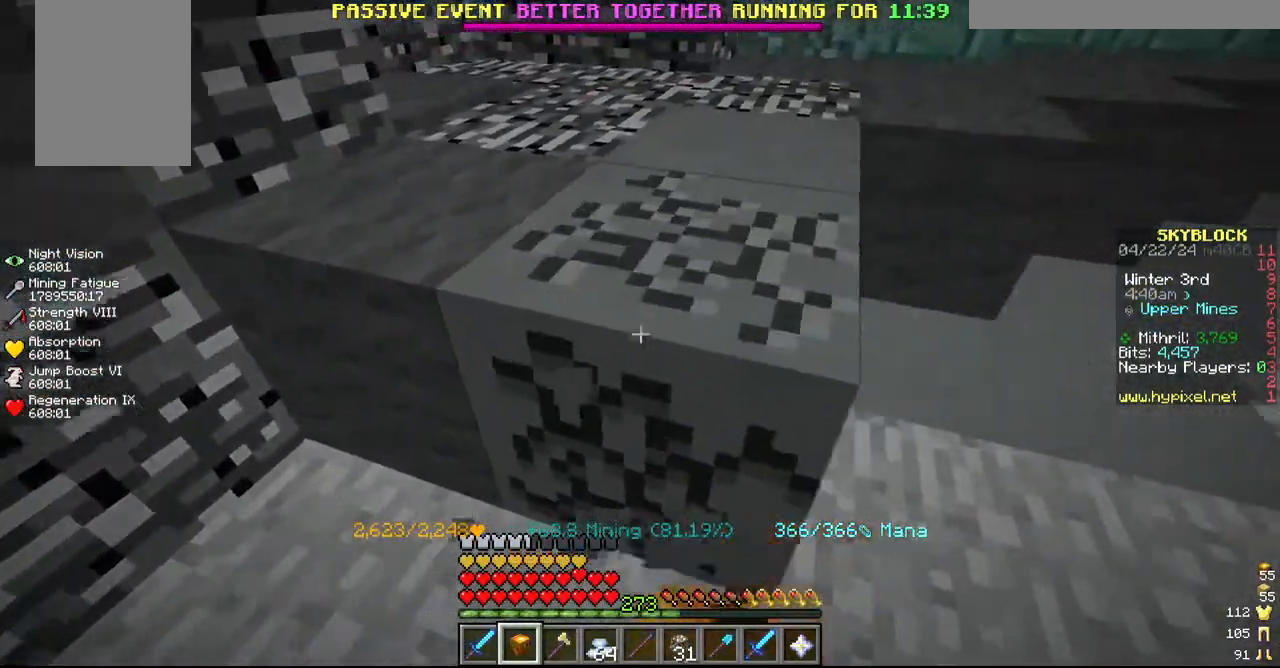
{"keys": ["w"], "mouse": ["left"]}
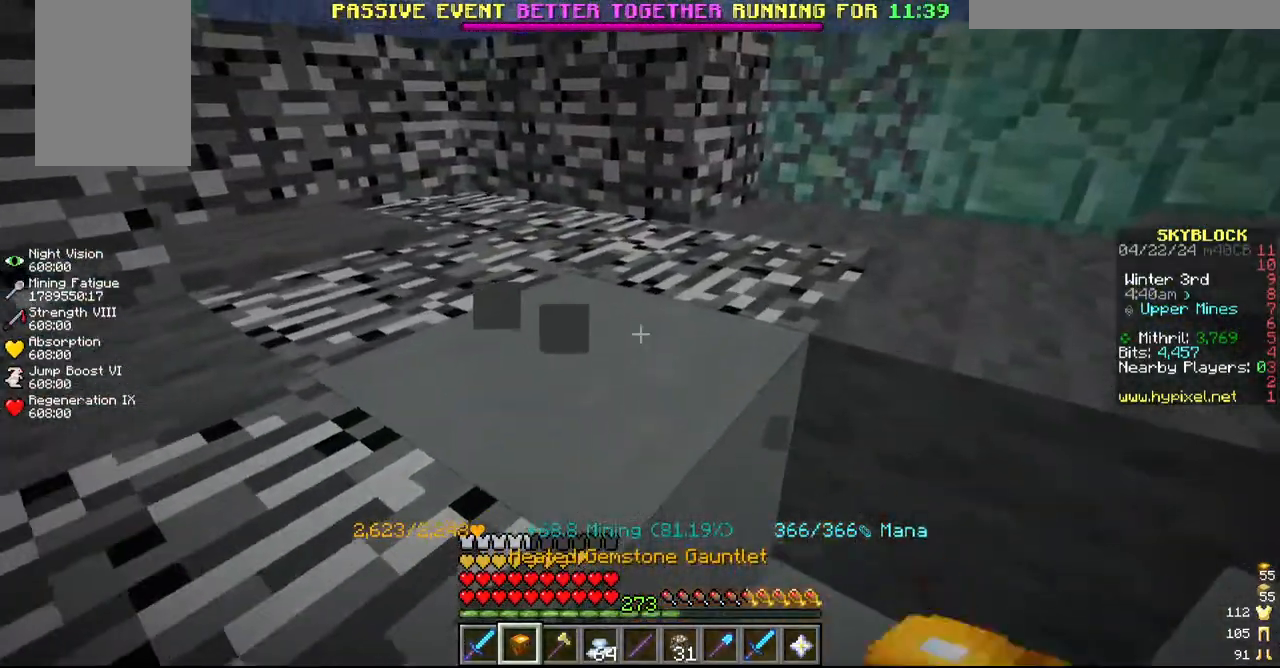
{"keys": ["d"], "mouse": ["left"], "events": [[50, "w", "up"], [117, "d", "down"], [217, "d", "up"], [500, "d", "down"]]}